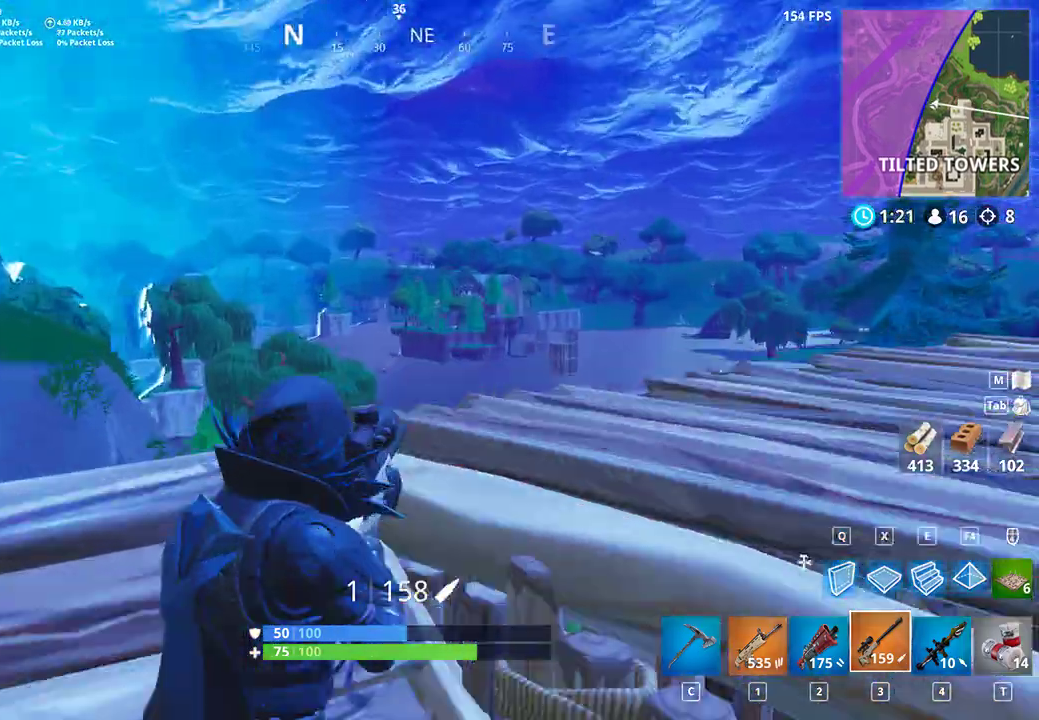
Gameplay with keyboard and mouse; each line is a JSON object with the keys and mouse buttons held at the frame after it. "events" lists presses ("down") and releases ("up") of "a", "c", "ctrl", "d", "e", "f", "q", "r", "s", "shift", "space", "tab", "w", "x", "z", "mouse_left", "mouse_wheel", "mouse_right", "mouse_mb4" and "mouse_mb5" between this image and that frame as [ms after this image, input, new state], when the widget could be followed in between. "mouse_left", "mouse_wheel", "mouse_right", "mouse_mb4", "mouse_mb5" = the "left", "wheel", "right", "mb4", "mb5" buttons of the "mouse" list. No other keys are recorded. "wheel" means that the mouse wheel is clicked or scrolled. Not read: mouse_move.
{"keys": [], "mouse": [], "events": [[33, "w", "up"], [233, "ctrl", "down"], [267, "a", "up"], [400, "ctrl", "up"]]}
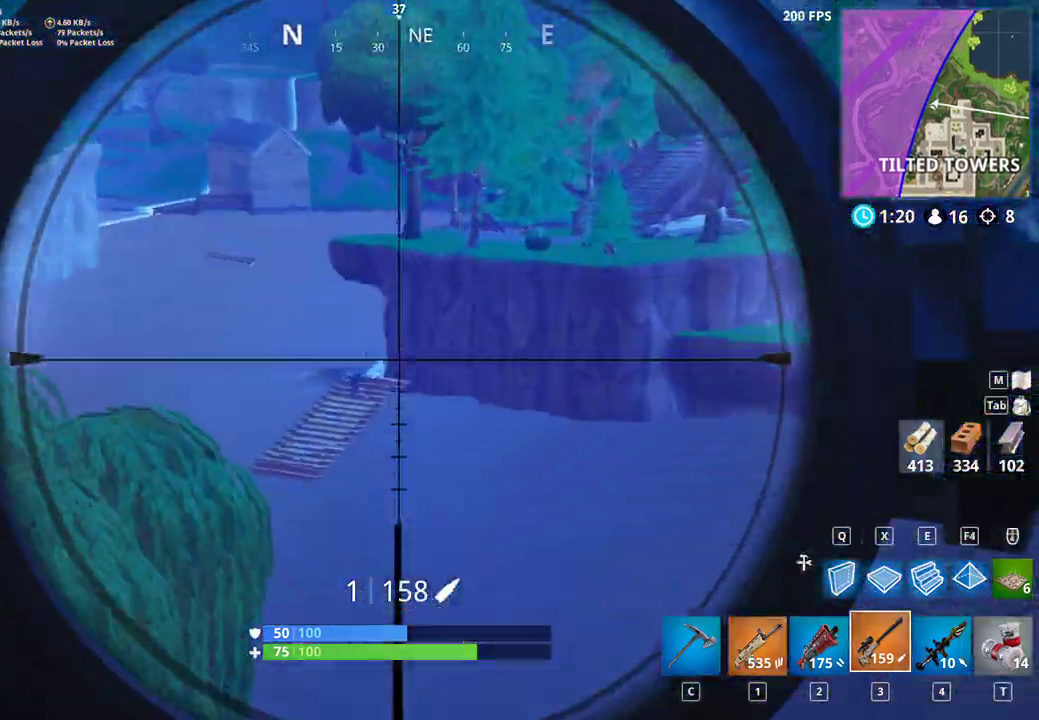
{"keys": [], "mouse": [], "events": []}
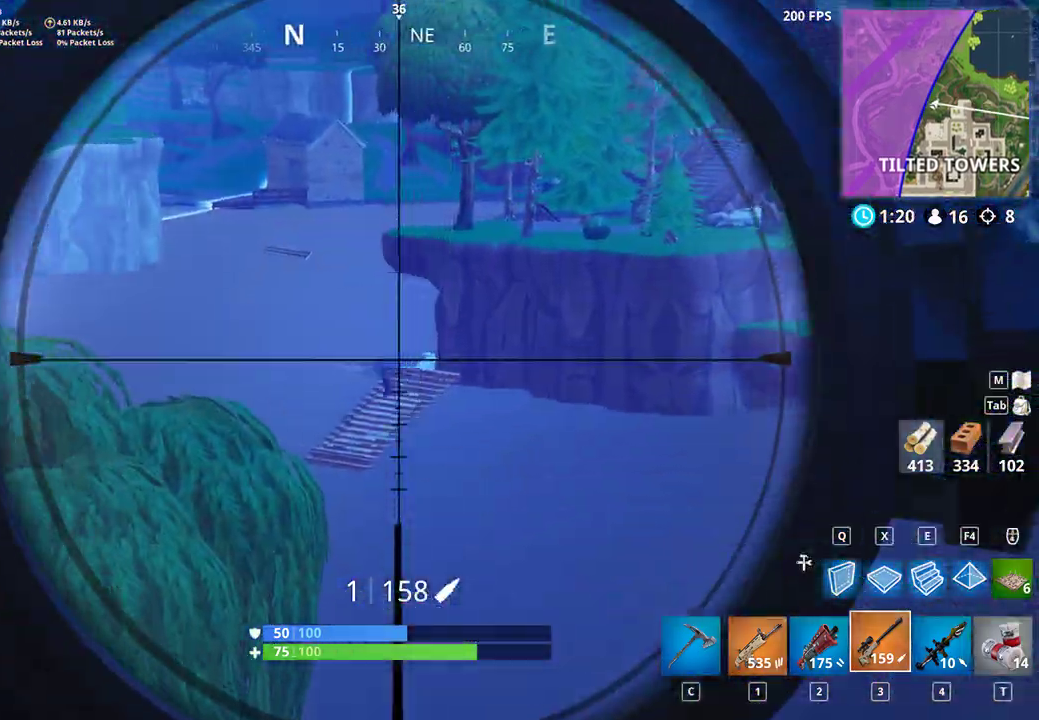
{"keys": ["d"], "mouse": [], "events": [[500, "d", "down"]]}
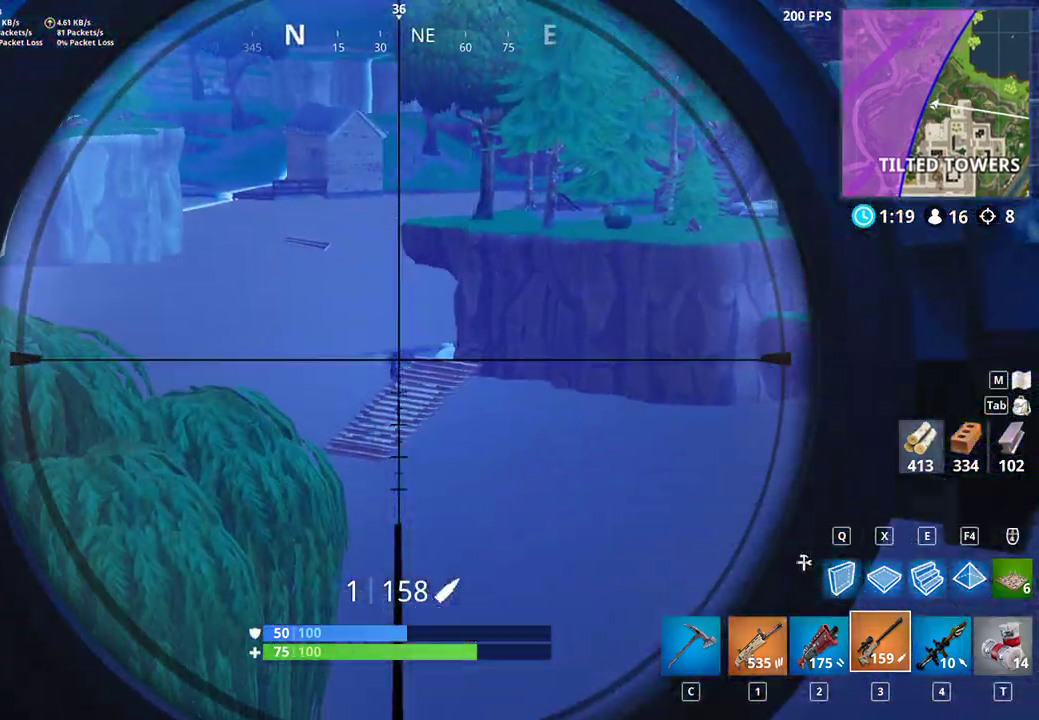
{"keys": ["a"], "mouse": [], "events": [[267, "d", "up"], [333, "a", "down"]]}
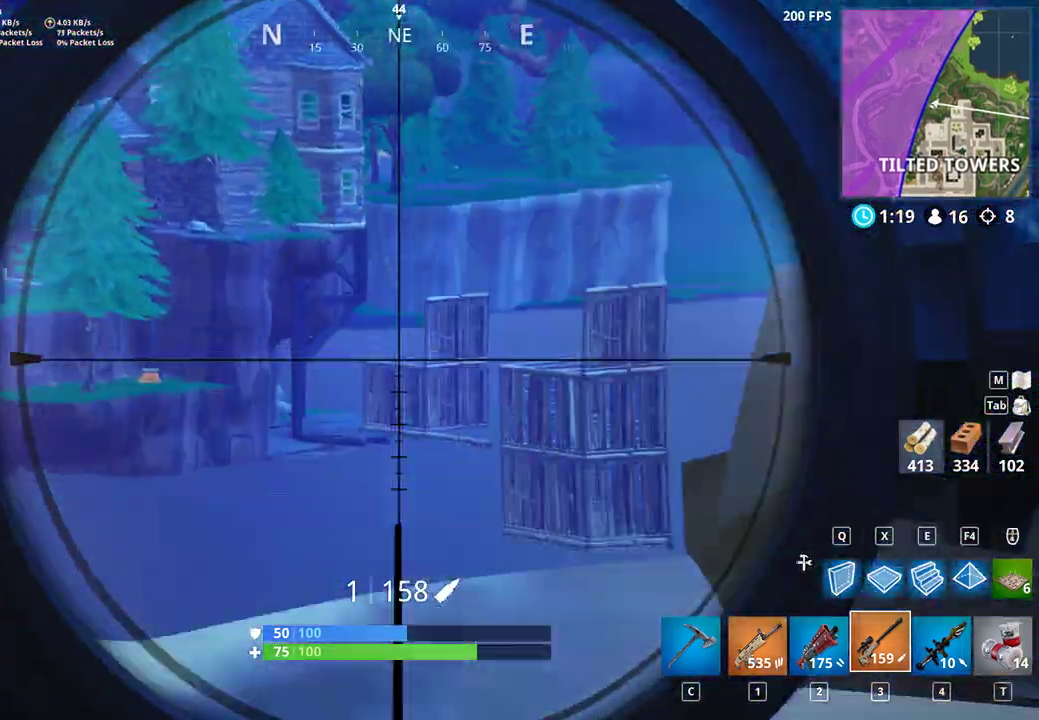
{"keys": ["d"], "mouse": [], "events": [[100, "a", "up"], [100, "d", "down"], [233, "d", "up"], [467, "d", "down"]]}
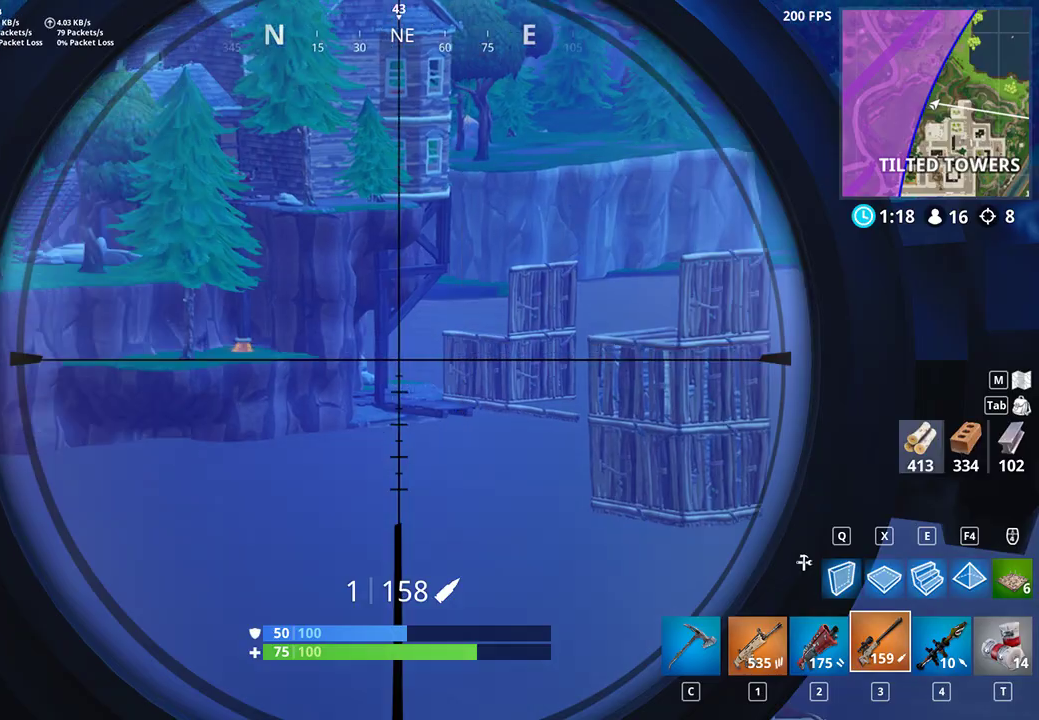
{"keys": [], "mouse": [], "events": [[133, "a", "down"], [133, "d", "up"], [333, "a", "up"], [400, "d", "down"], [500, "d", "up"]]}
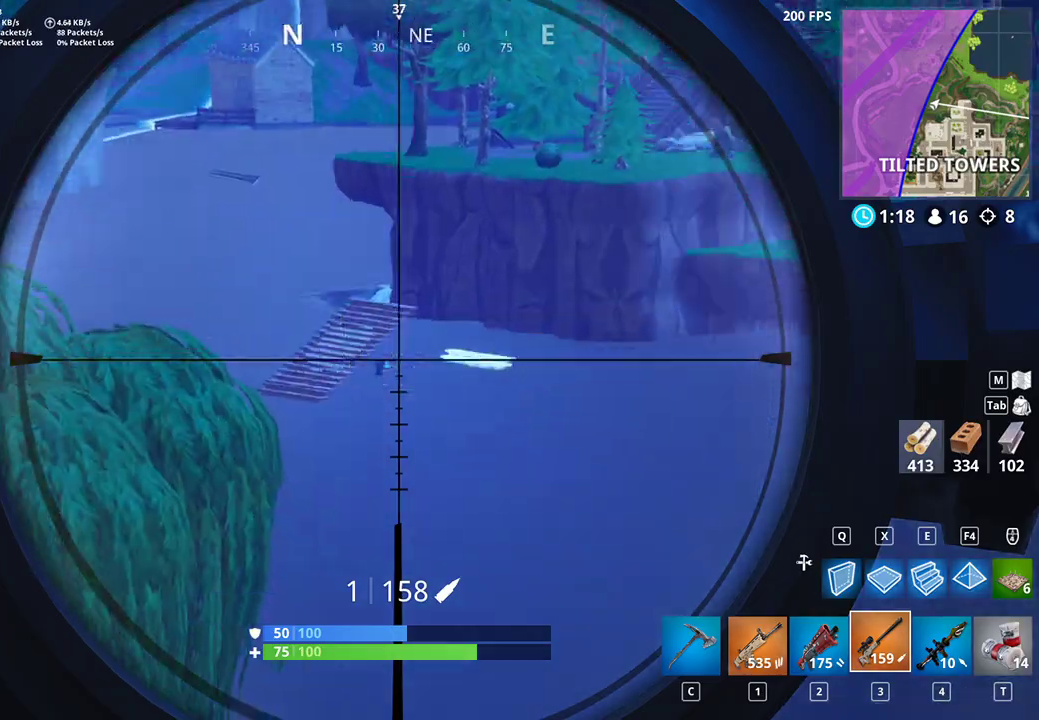
{"keys": [], "mouse": [], "events": [[67, "a", "down"], [167, "a", "up"]]}
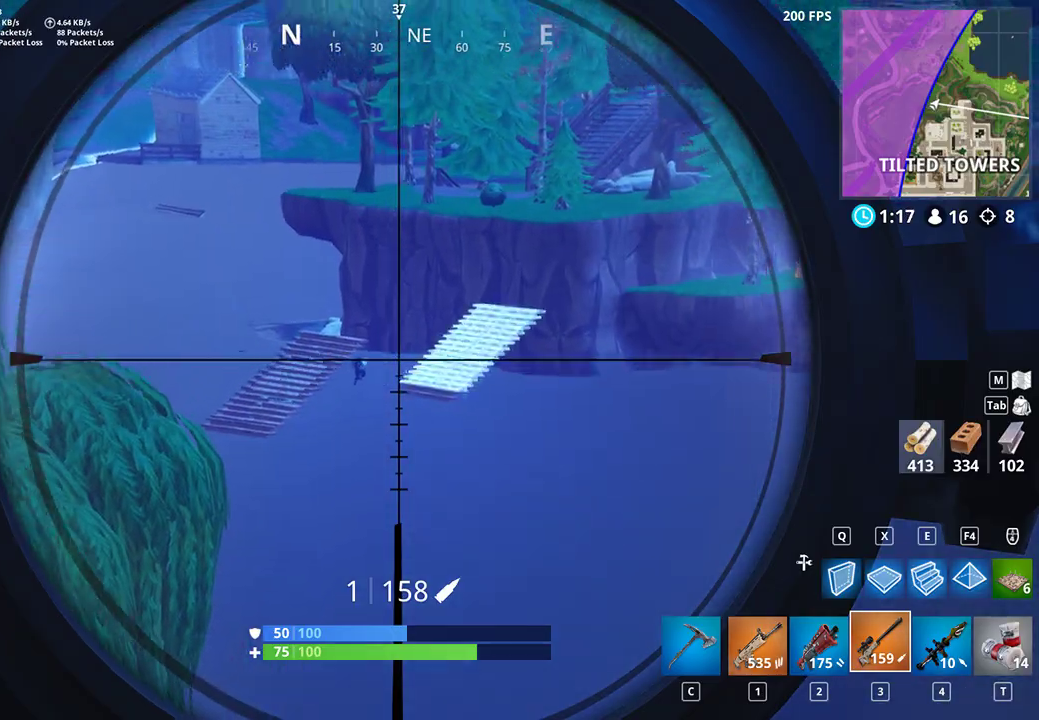
{"keys": ["r", "s"], "mouse": [], "events": [[167, "mouse_left", "down"], [267, "mouse_left", "up"], [300, "mouse_right", "down"], [333, "s", "down"], [433, "mouse_right", "up"], [500, "r", "down"]]}
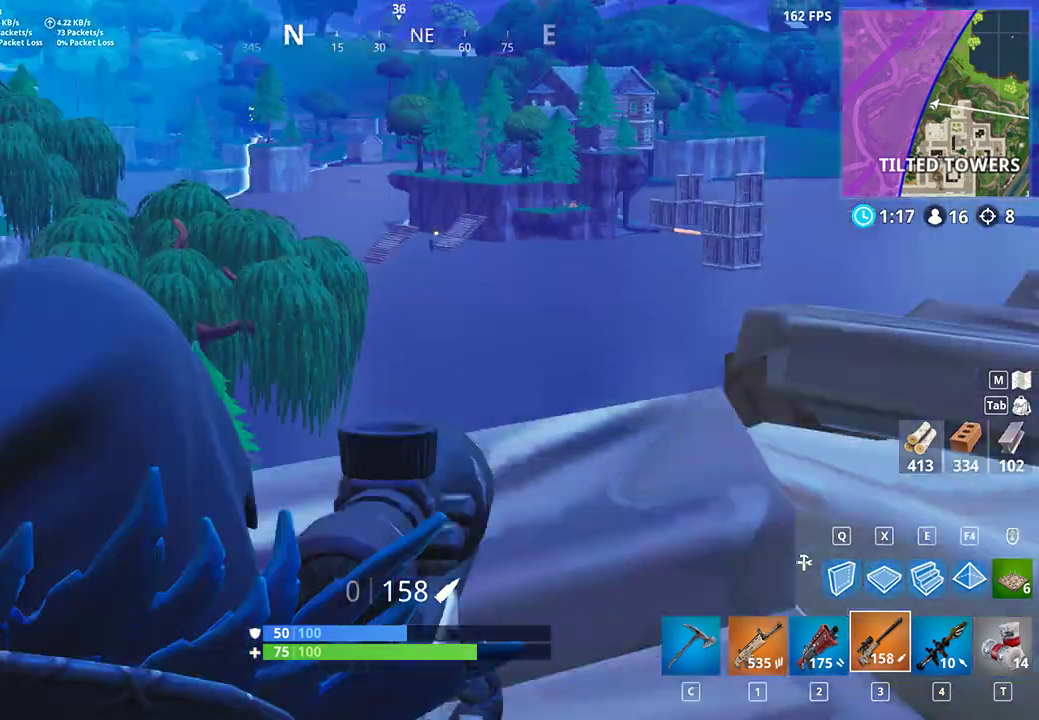
{"keys": ["d"], "mouse": [], "events": [[67, "a", "down"], [67, "r", "up"], [233, "s", "up"], [267, "d", "down"], [300, "a", "up"], [300, "w", "down"], [467, "w", "up"]]}
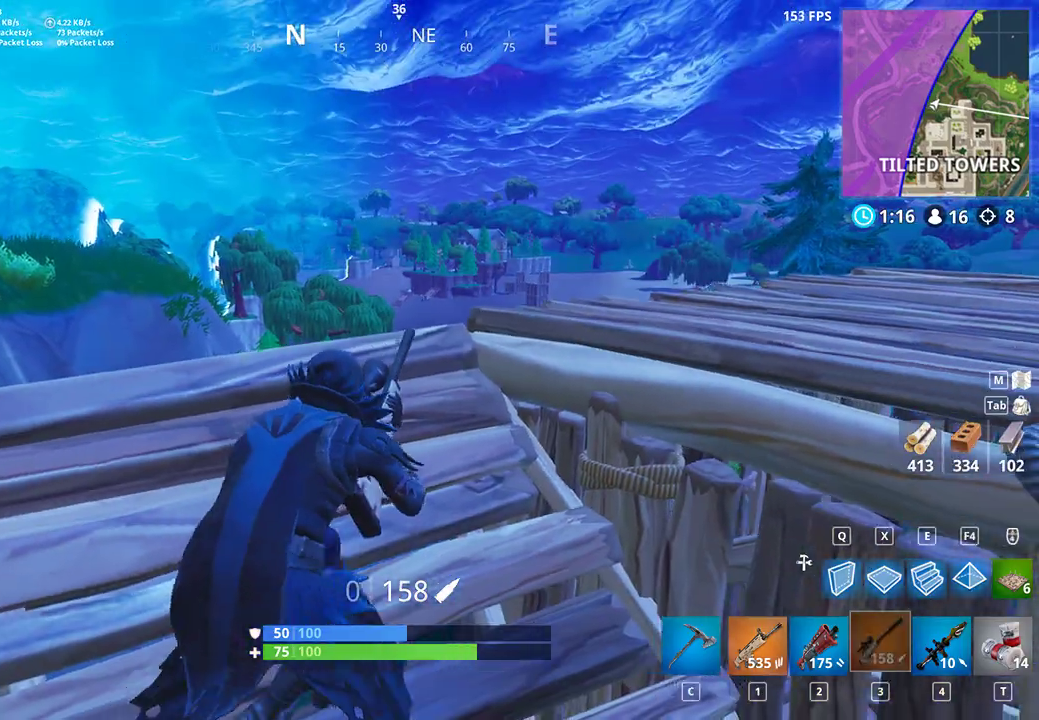
{"keys": ["a"], "mouse": [], "events": [[200, "d", "up"], [267, "a", "down"]]}
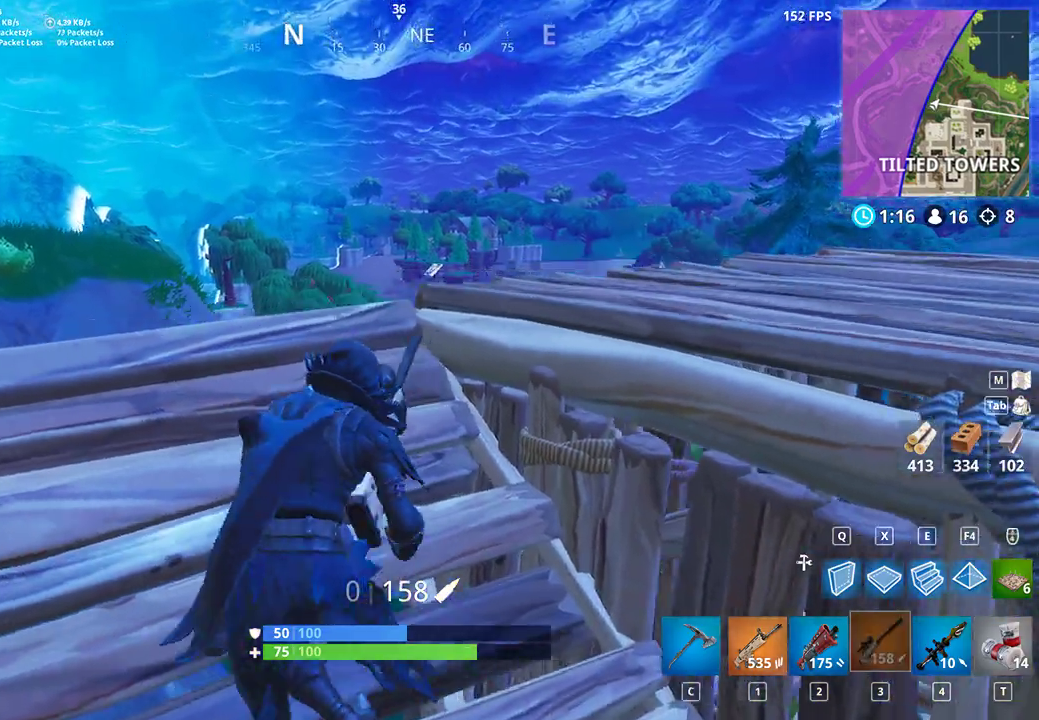
{"keys": [], "mouse": [], "events": [[100, "a", "up"], [133, "d", "down"], [500, "d", "up"]]}
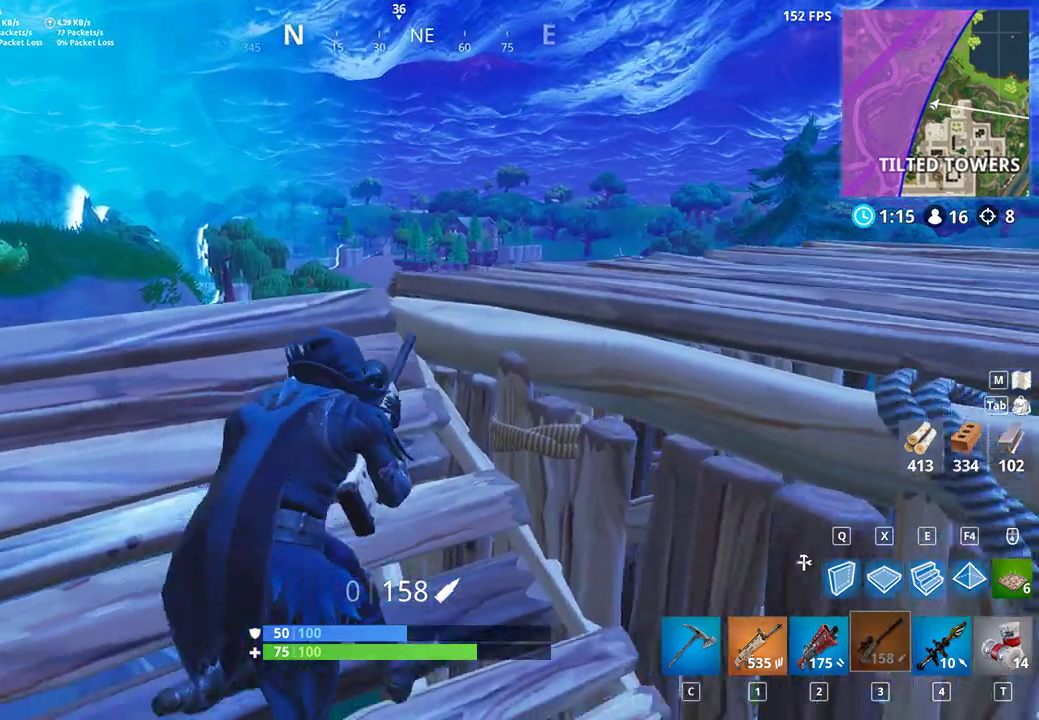
{"keys": [], "mouse": [], "events": [[33, "a", "down"], [467, "a", "up"]]}
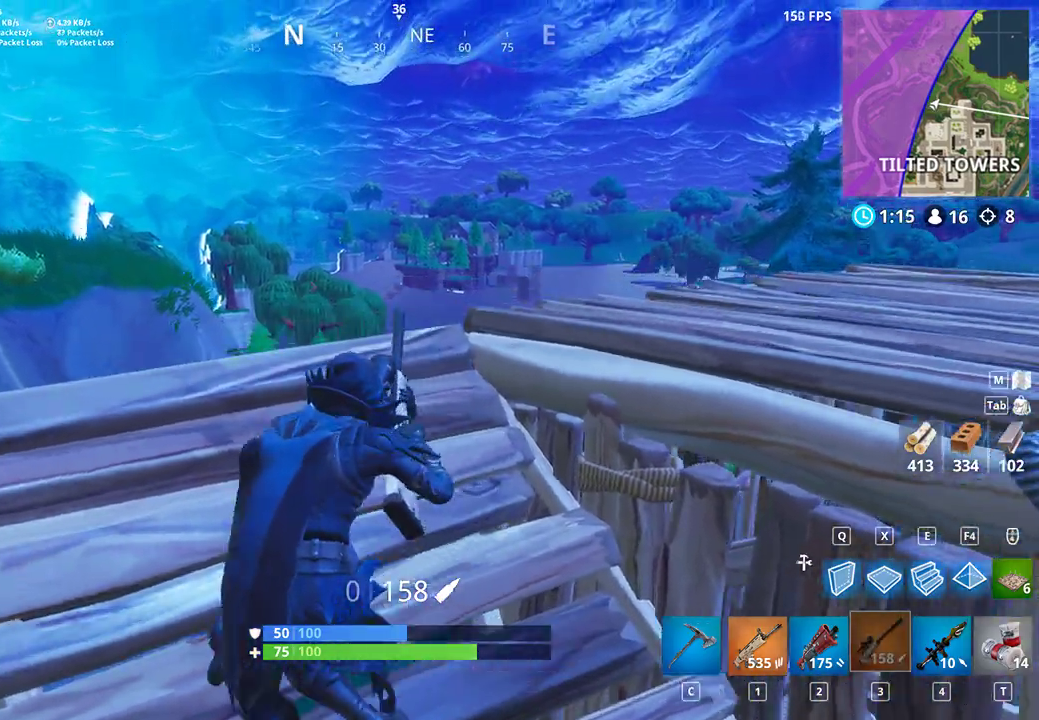
{"keys": ["a", "w"], "mouse": [], "events": [[67, "w", "down"], [100, "a", "down"], [167, "a", "up"], [200, "d", "down"], [200, "mouse_right", "down"], [200, "w", "up"], [233, "mouse_right", "up"], [267, "d", "up"], [300, "w", "down"], [500, "a", "down"]]}
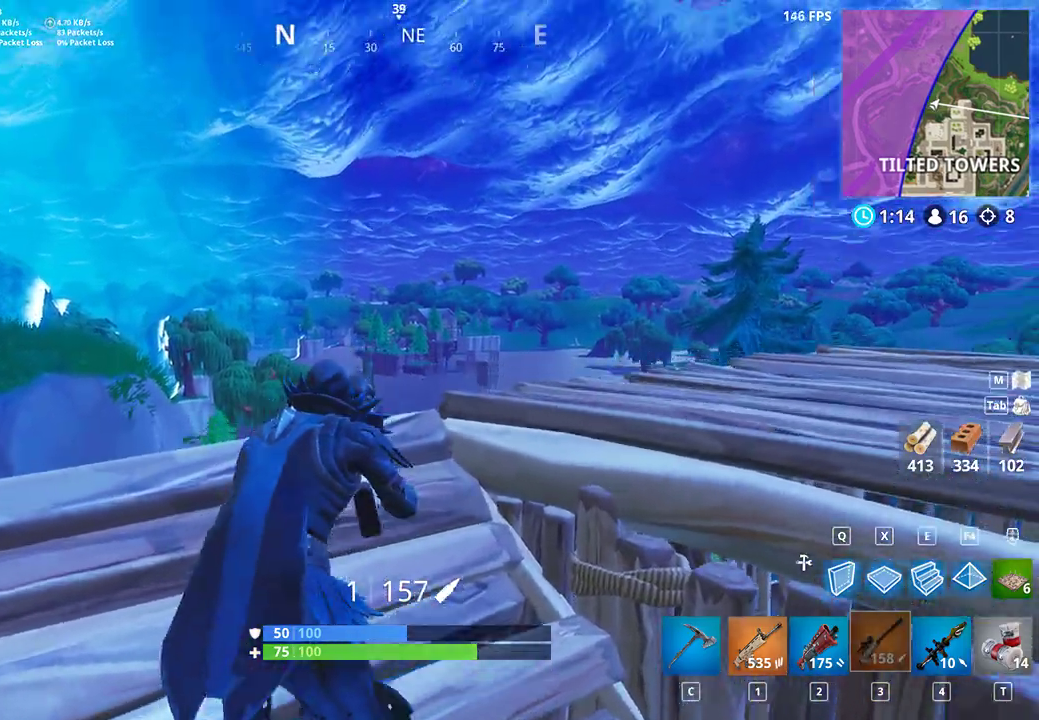
{"keys": ["a"], "mouse": [], "events": [[33, "w", "up"], [167, "a", "up"], [233, "mouse_right", "down"], [300, "mouse_right", "up"], [467, "a", "down"]]}
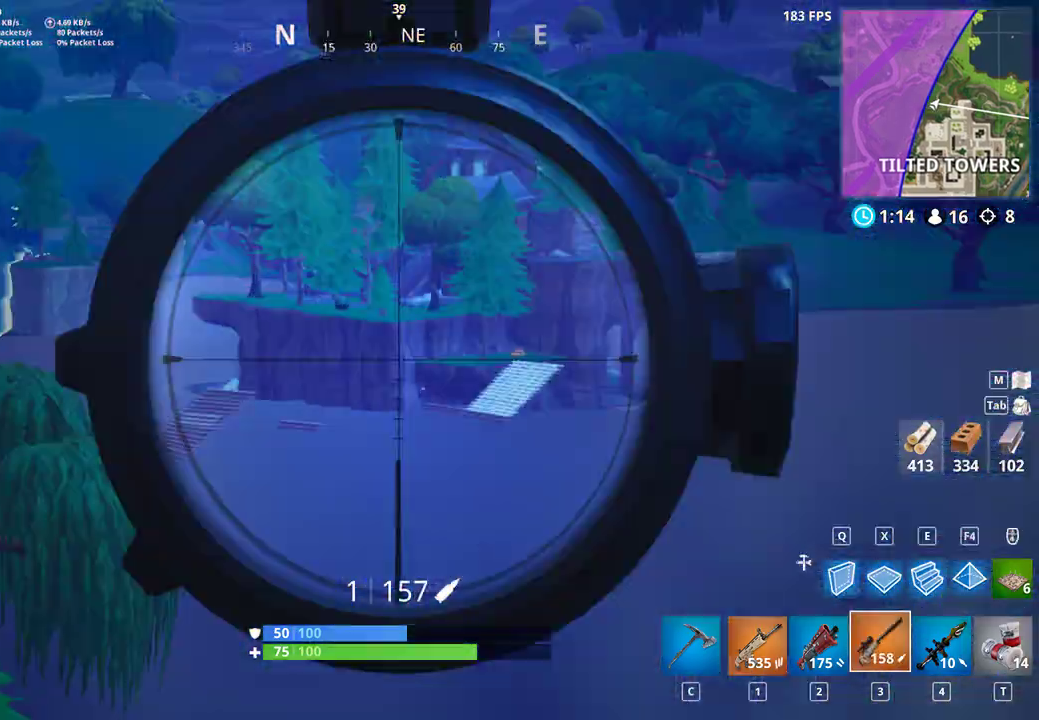
{"keys": ["a"], "mouse": [], "events": [[100, "a", "up"], [100, "d", "down"], [200, "d", "up"], [500, "a", "down"]]}
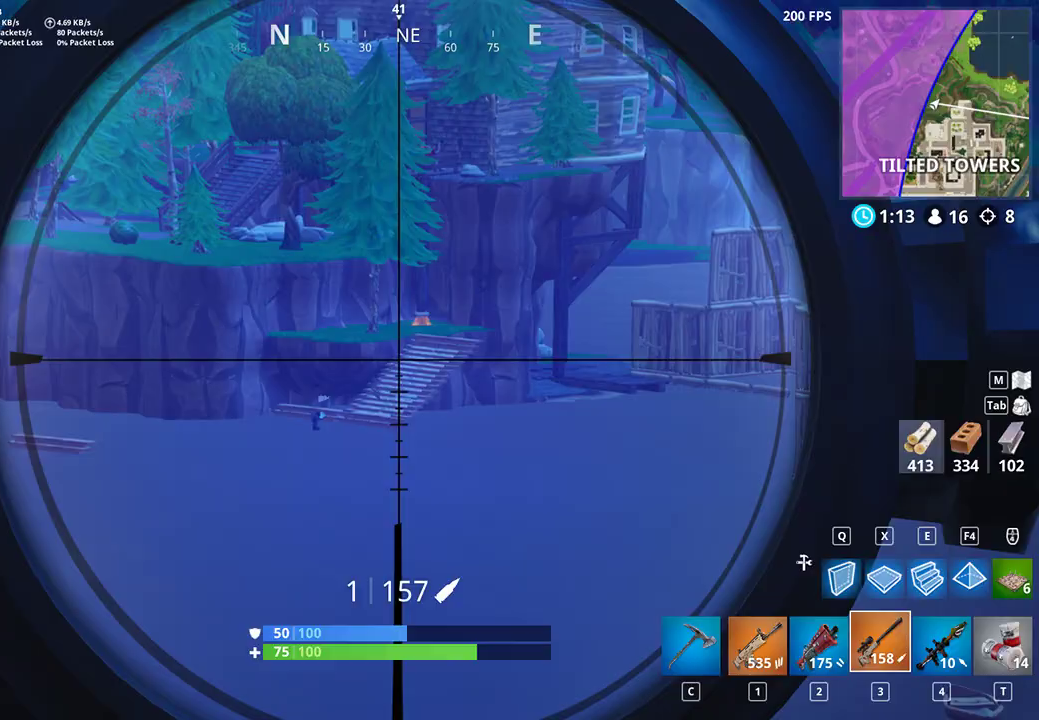
{"keys": [], "mouse": [], "events": [[67, "a", "up"]]}
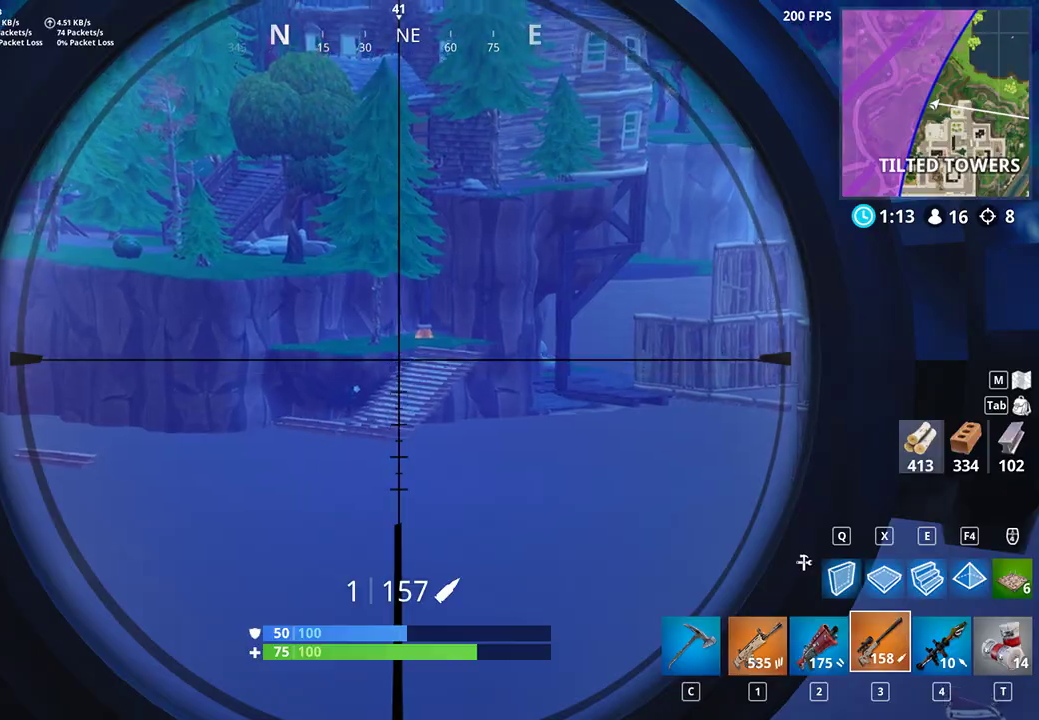
{"keys": ["d", "s"], "mouse": [], "events": [[100, "mouse_left", "down"], [200, "mouse_left", "up"], [267, "mouse_right", "down"], [267, "s", "down"], [367, "d", "down"], [367, "mouse_right", "up"]]}
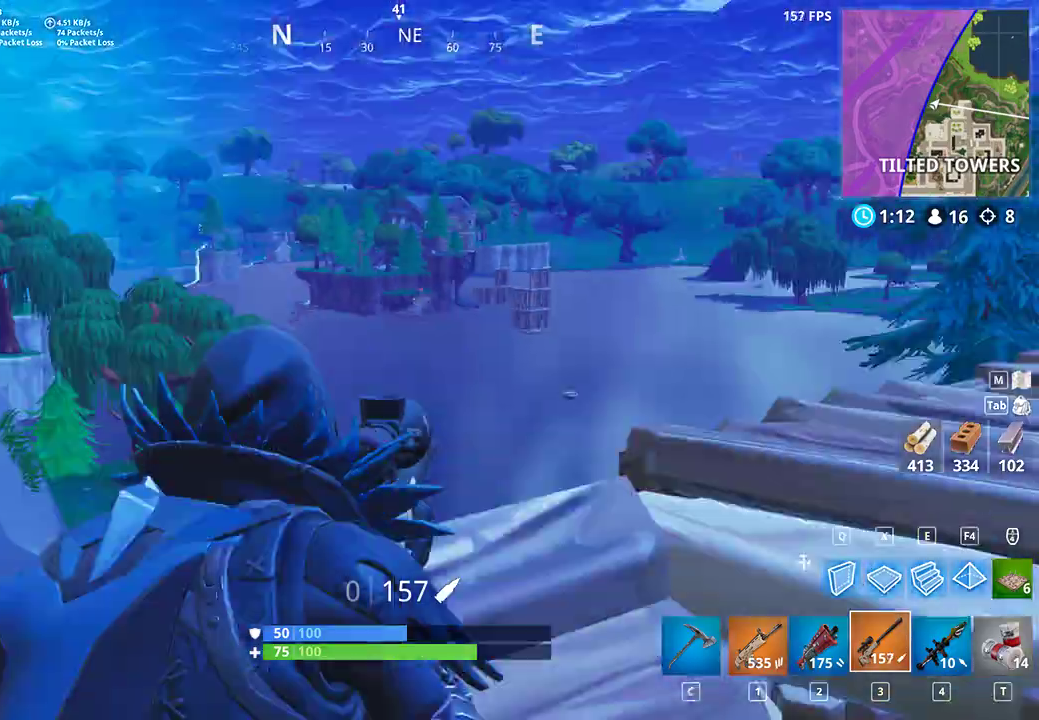
{"keys": ["d"], "mouse": [], "events": [[33, "d", "up"], [67, "a", "down"], [200, "s", "up"], [300, "d", "down"], [333, "a", "up"]]}
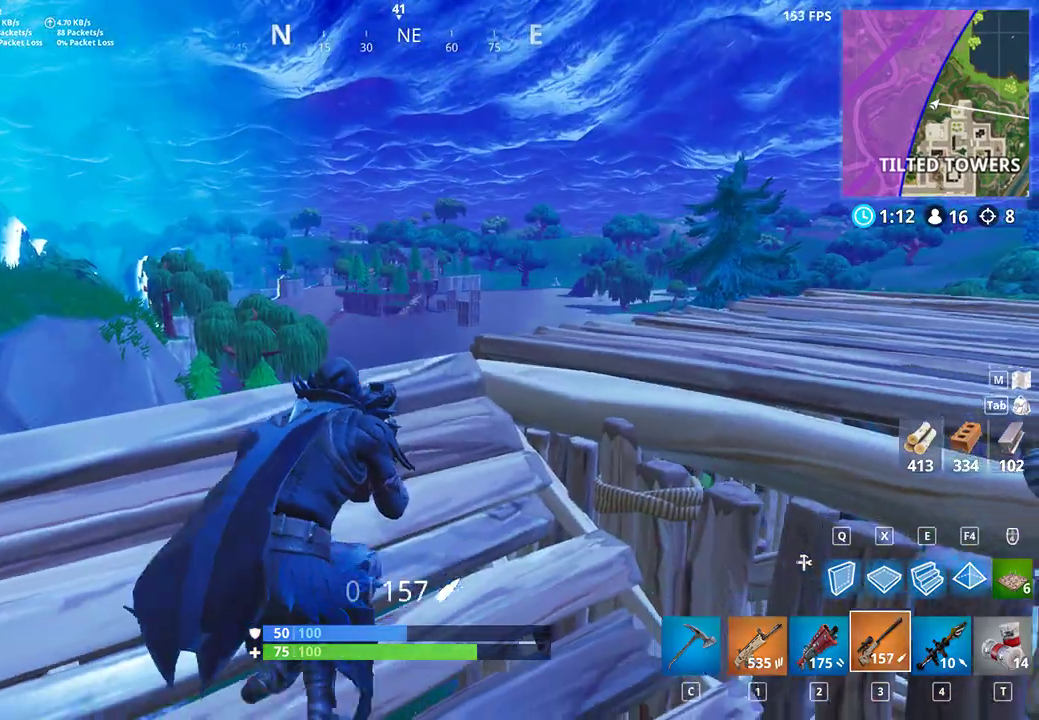
{"keys": ["d", "w"], "mouse": [], "events": [[233, "w", "down"]]}
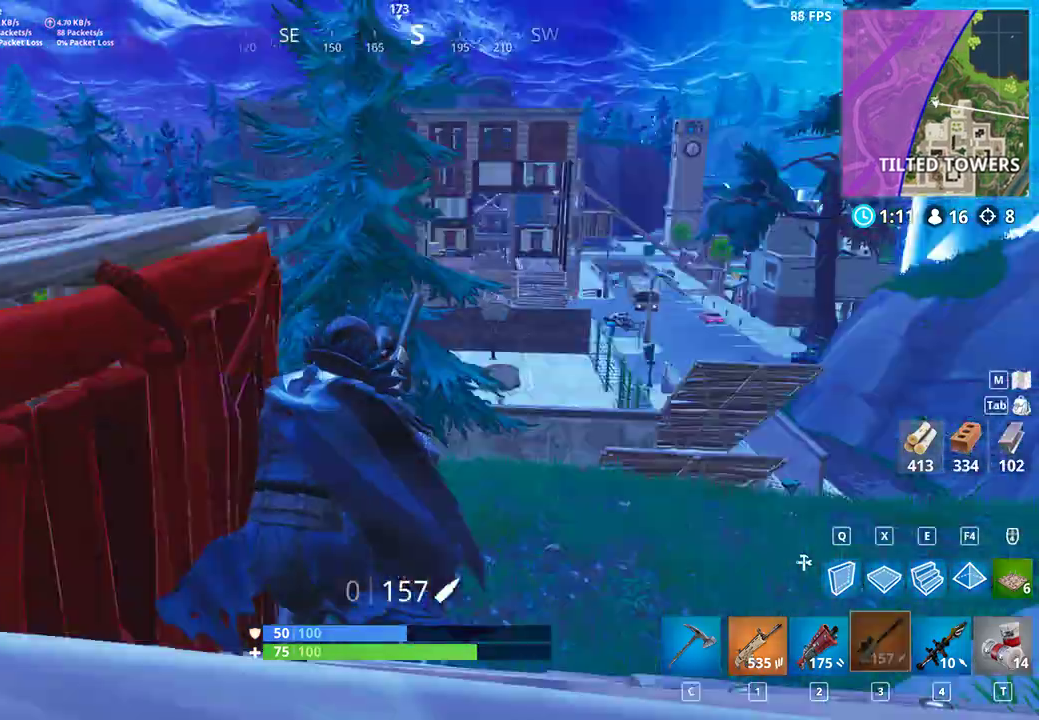
{"keys": ["d"], "mouse": [], "events": [[67, "d", "up"], [100, "a", "down"], [200, "w", "up"], [267, "d", "down"], [333, "d", "up"], [400, "a", "up"], [400, "d", "down"]]}
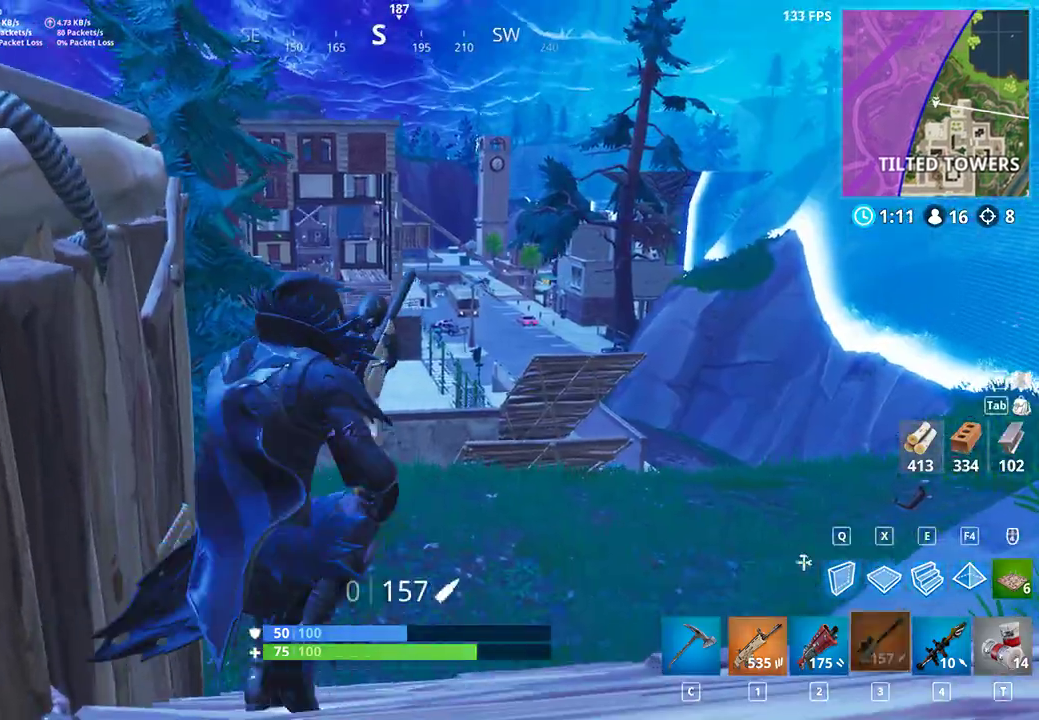
{"keys": ["a"], "mouse": [], "events": [[433, "d", "up"], [500, "a", "down"]]}
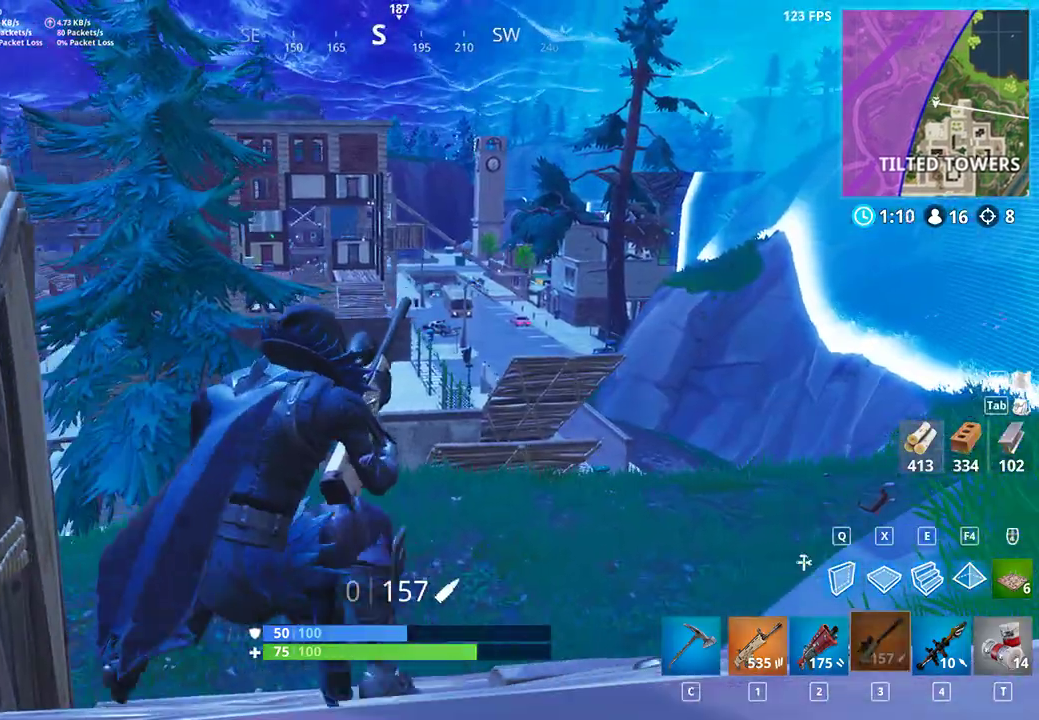
{"keys": ["a", "w"], "mouse": [], "events": [[400, "w", "down"]]}
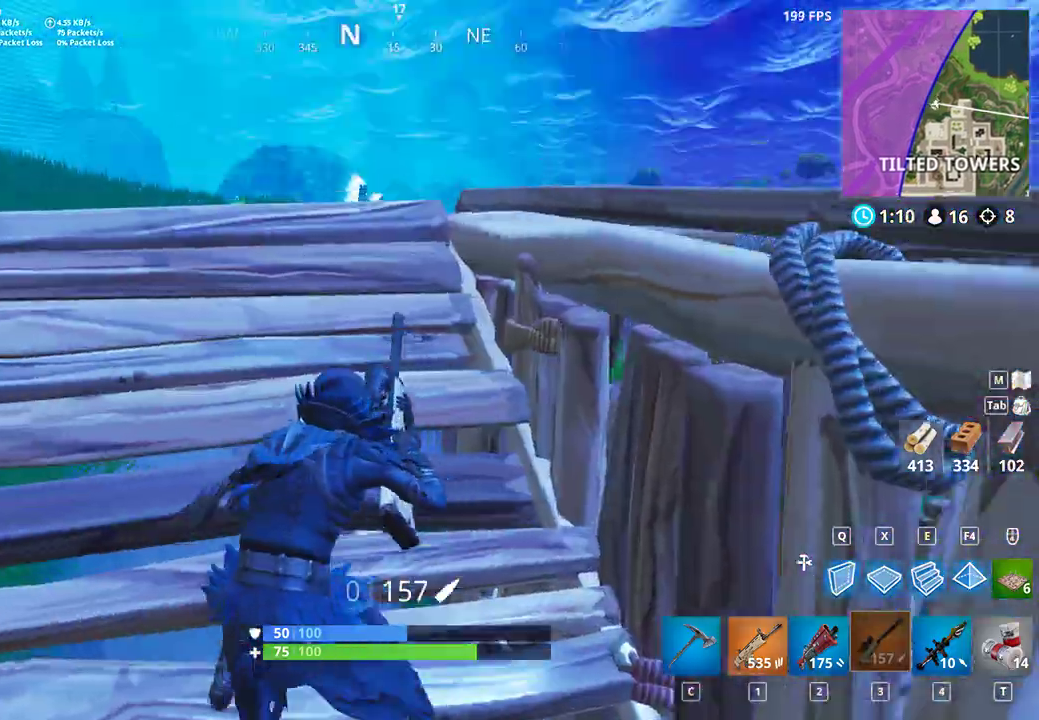
{"keys": ["a"], "mouse": [], "events": [[433, "w", "up"]]}